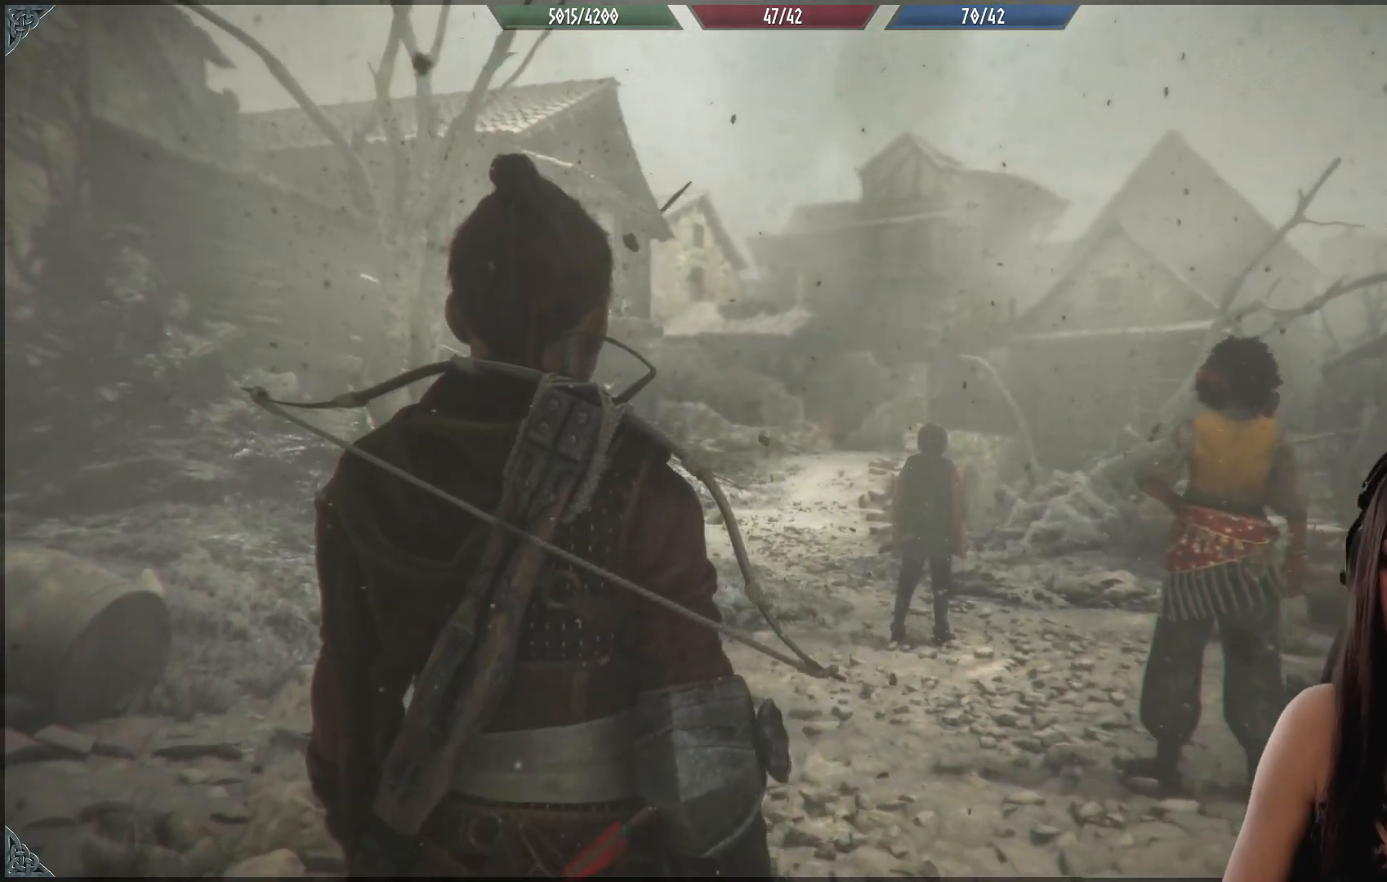
Gameplay with a controller (Xbox layout); each line is a JSON object with the inputs held at the frame after it. "events" lists button and stick changes between this image and that frame as [ms after this image, input, new state], when the widget could be followed in between.
{"buttons": [], "left_stick": "center", "right_stick": "down-right", "events": [[317, "right_stick", "down-right"]]}
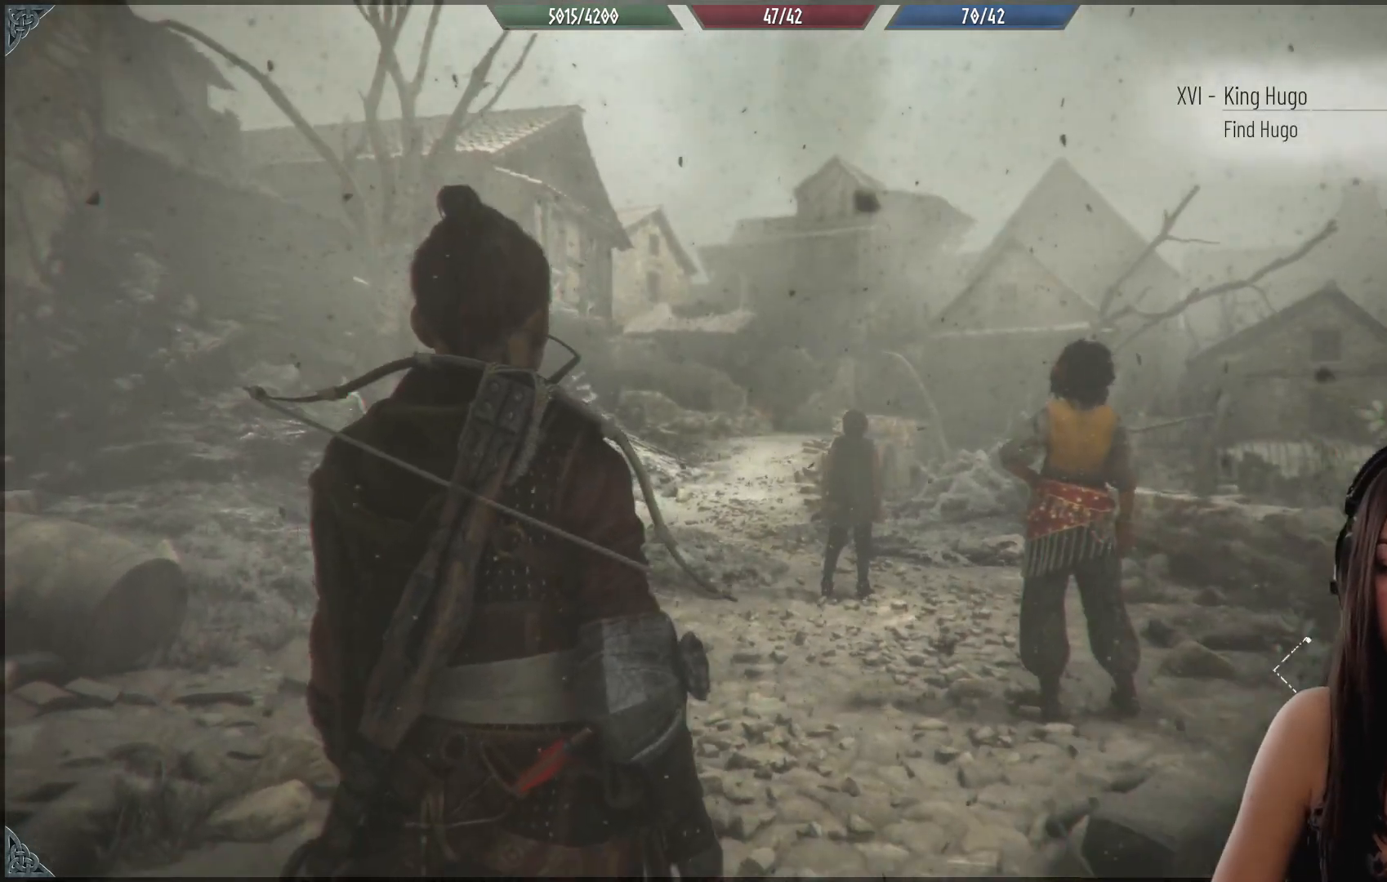
{"buttons": [], "left_stick": "center", "right_stick": "center", "events": [[183, "right_stick", "center"]]}
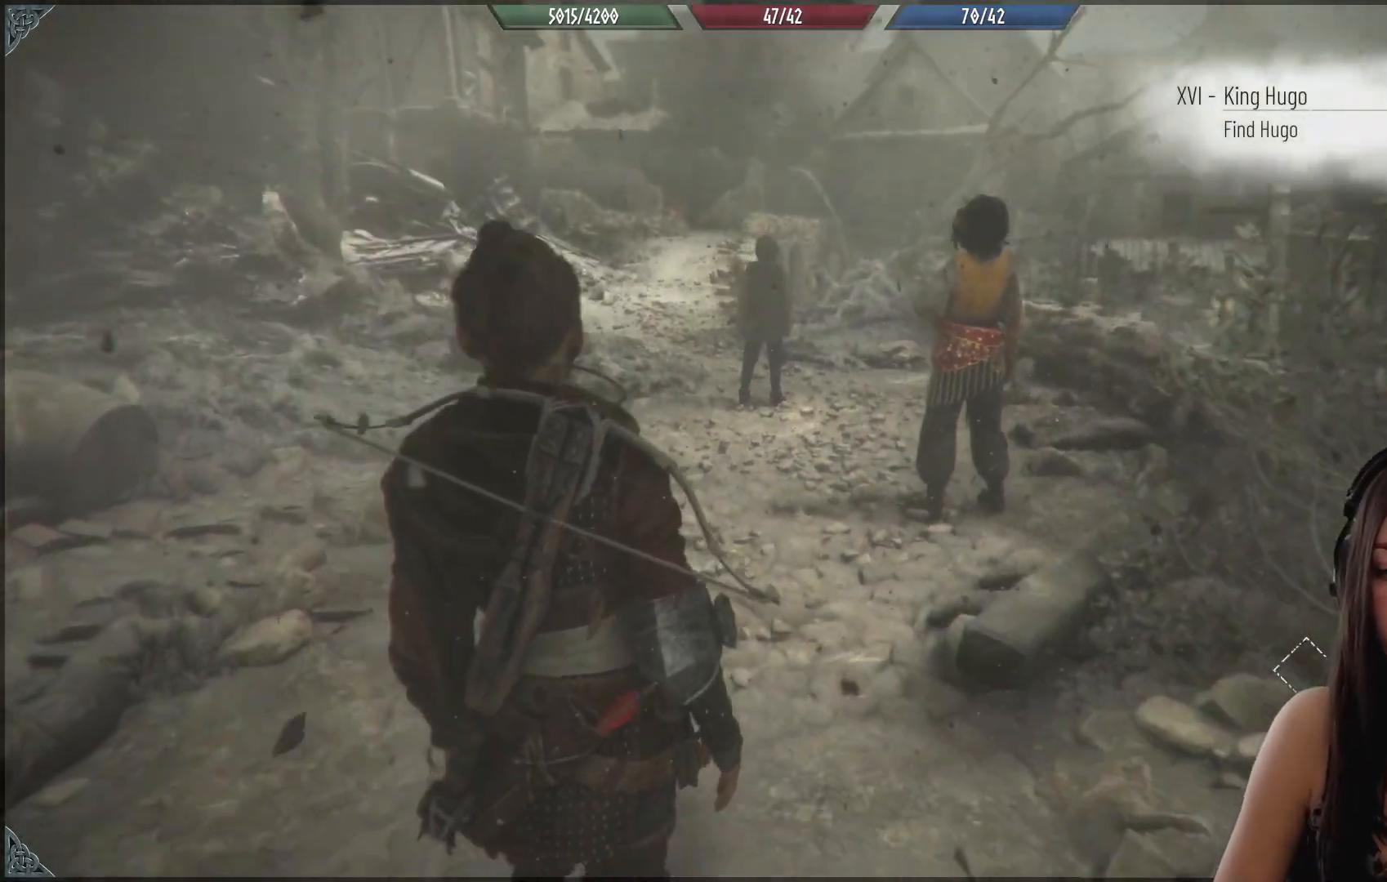
{"buttons": [], "left_stick": "up", "right_stick": "up-left", "events": [[17, "right_stick", "up-left"], [100, "left_stick", "up"], [233, "right_stick", "center"], [500, "right_stick", "up-left"]]}
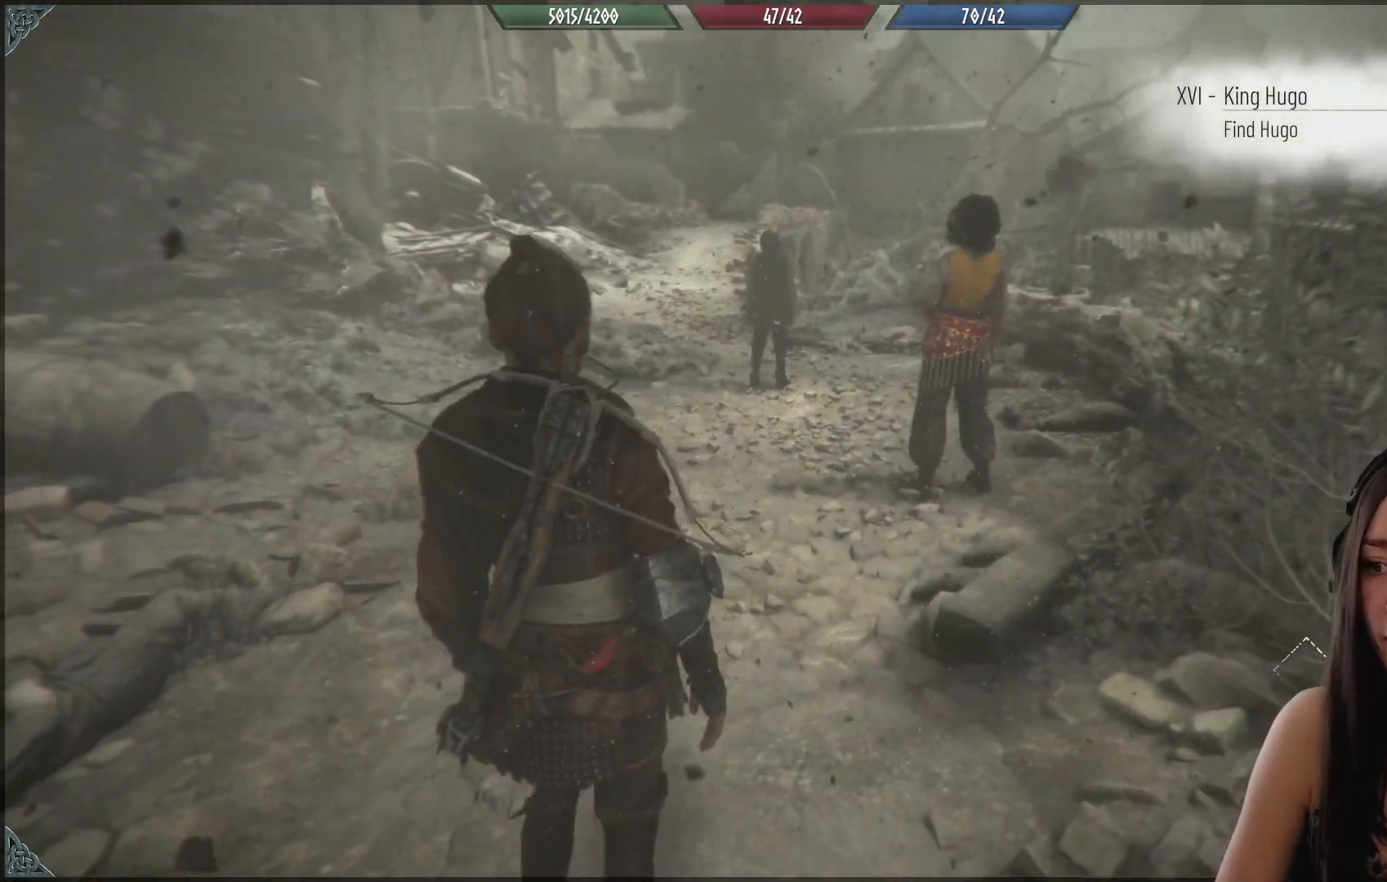
{"buttons": [], "left_stick": "up", "right_stick": "center", "events": [[400, "right_stick", "center"]]}
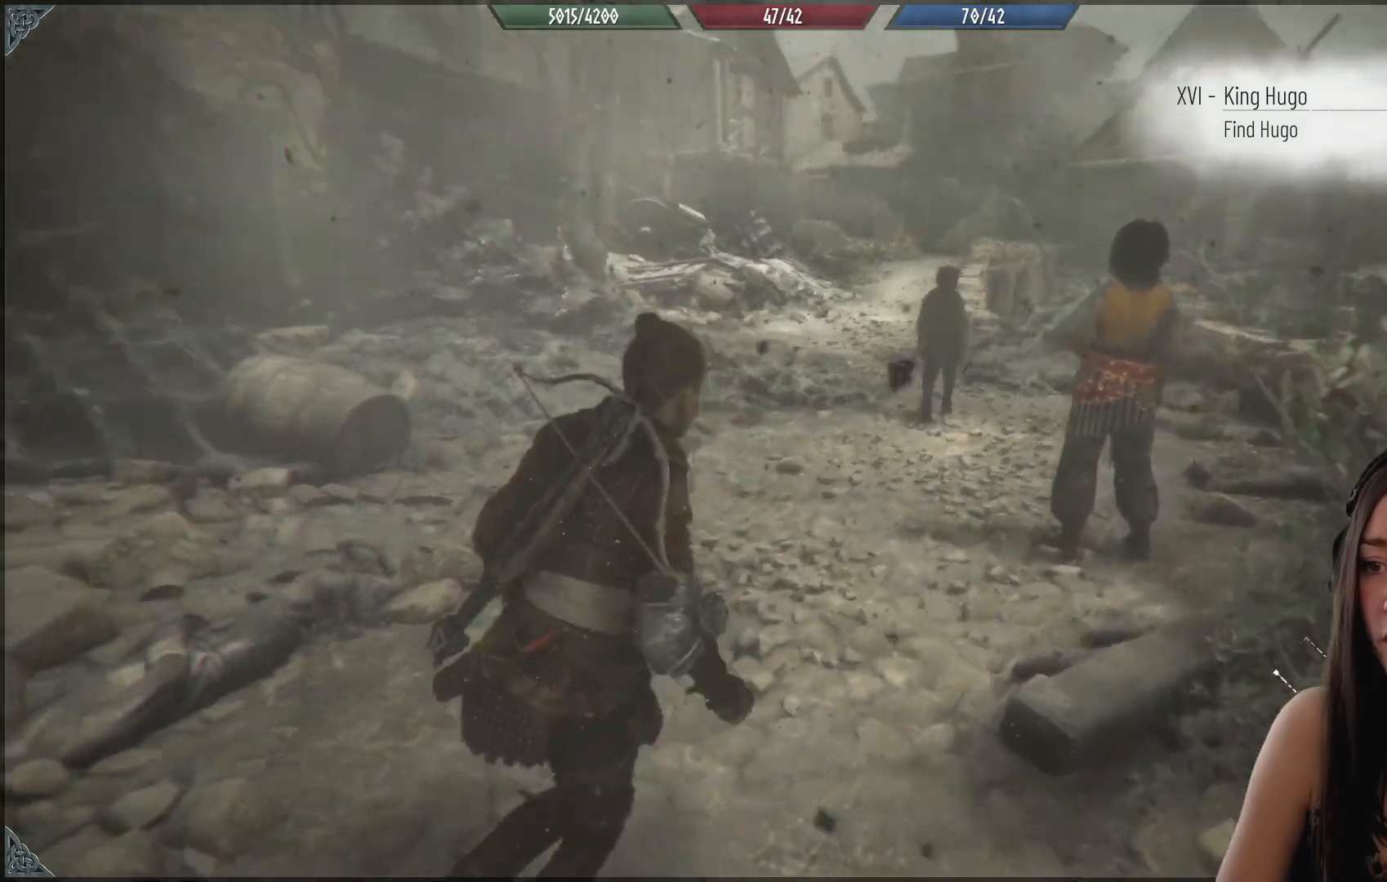
{"buttons": [], "left_stick": "up", "right_stick": "up-left", "events": [[83, "right_stick", "up-left"]]}
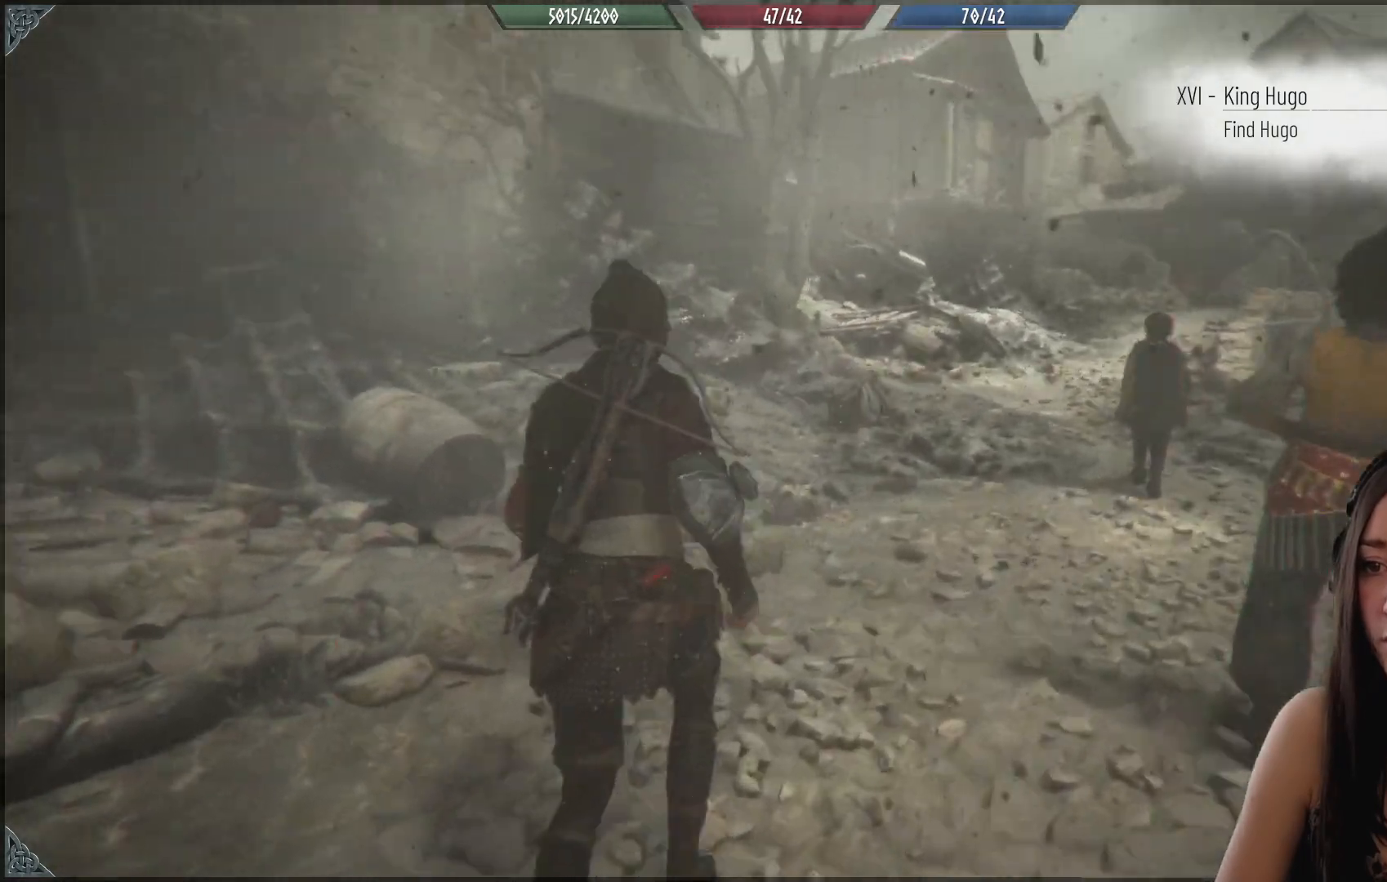
{"buttons": [], "left_stick": "up", "right_stick": "center", "events": [[50, "right_stick", "center"]]}
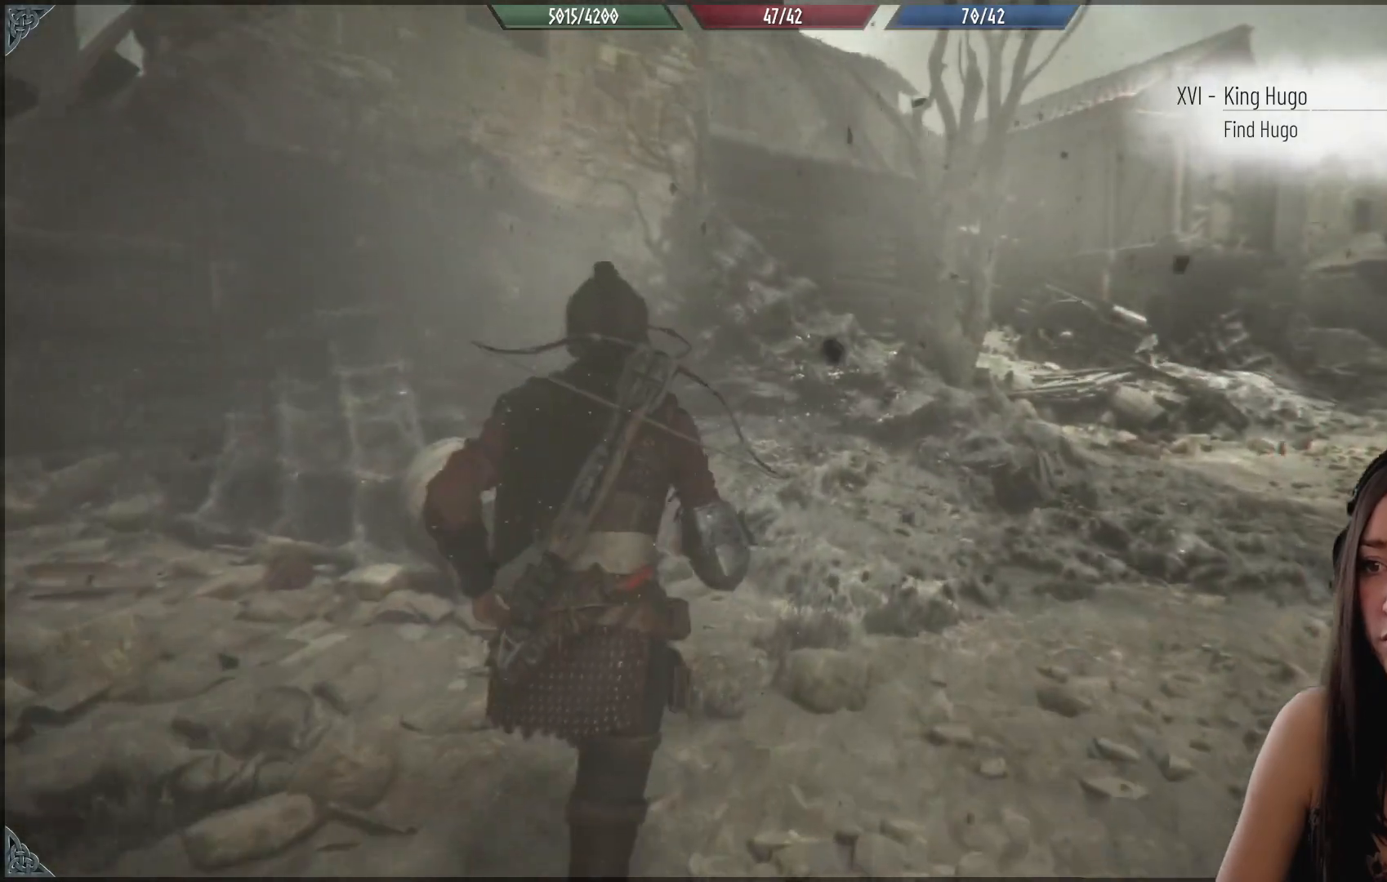
{"buttons": [], "left_stick": "up-right", "right_stick": "right", "events": [[17, "right_stick", "right"], [133, "left_stick", "up-right"]]}
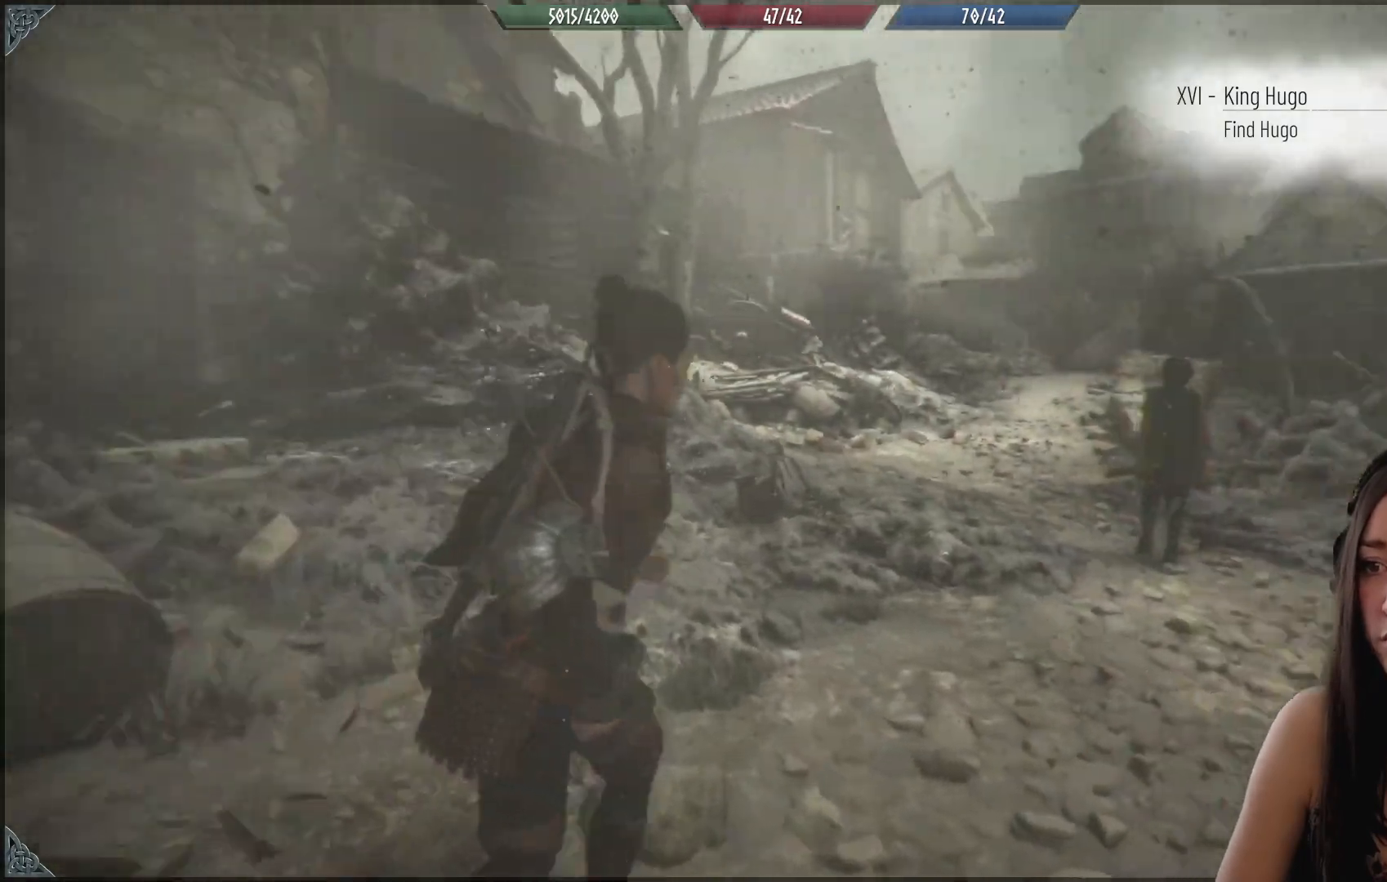
{"buttons": [], "left_stick": "up-right", "right_stick": "center", "events": [[117, "right_stick", "center"]]}
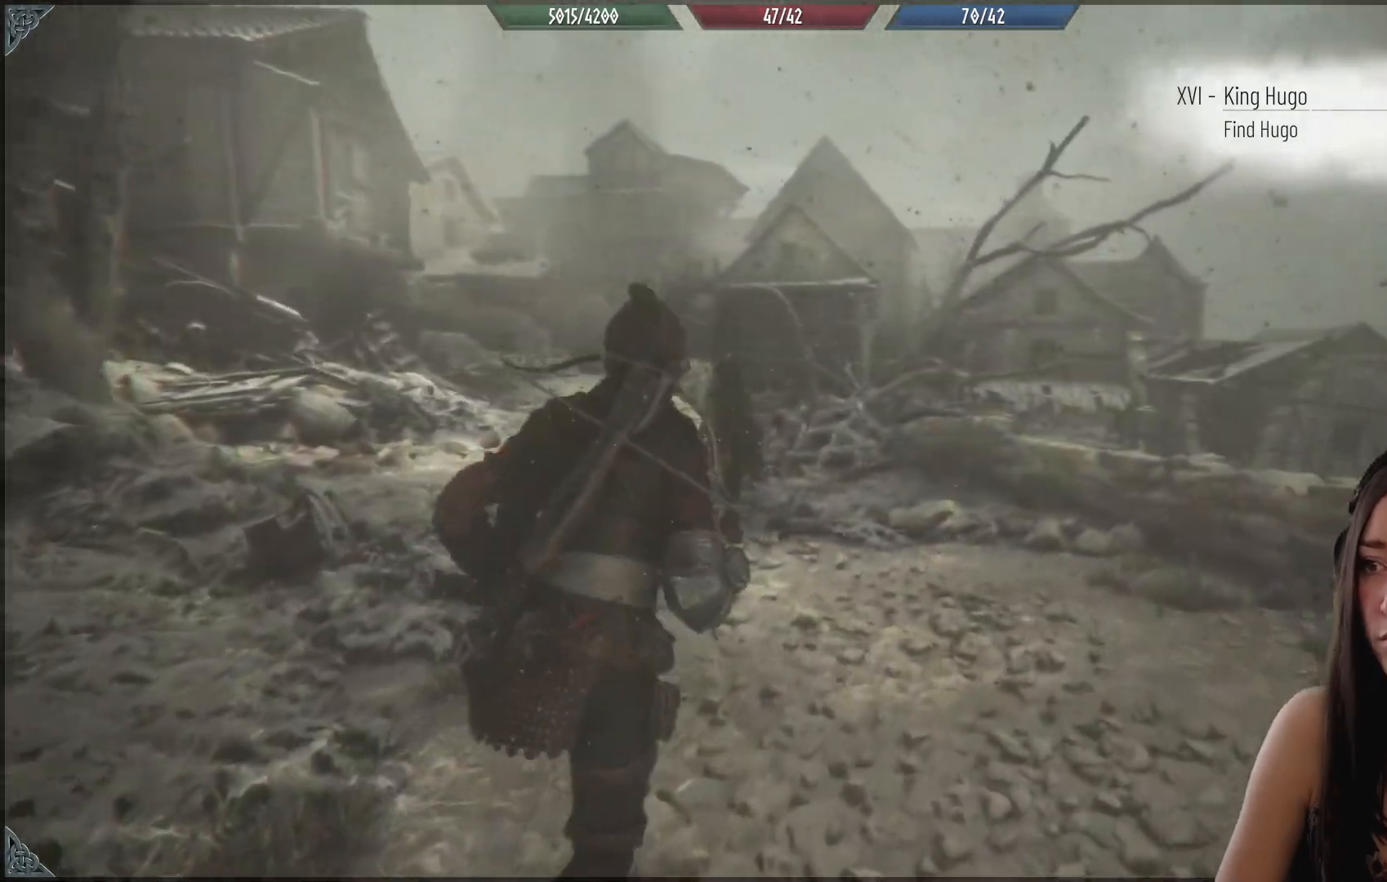
{"buttons": [], "left_stick": "up-right", "right_stick": "down-right", "events": [[200, "right_stick", "down-right"]]}
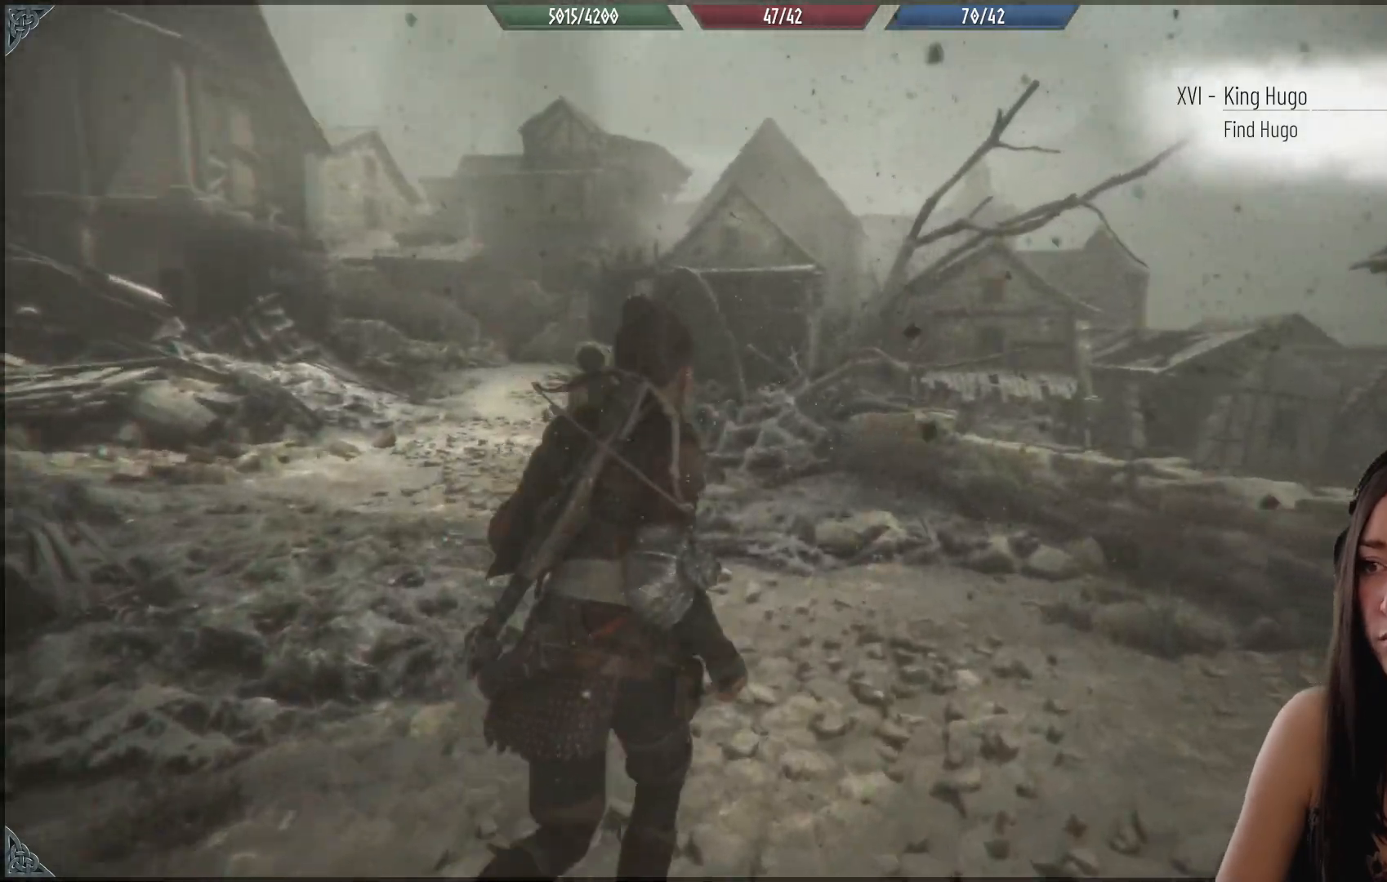
{"buttons": [], "left_stick": "up", "right_stick": "center", "events": [[150, "left_stick", "up"], [233, "right_stick", "center"]]}
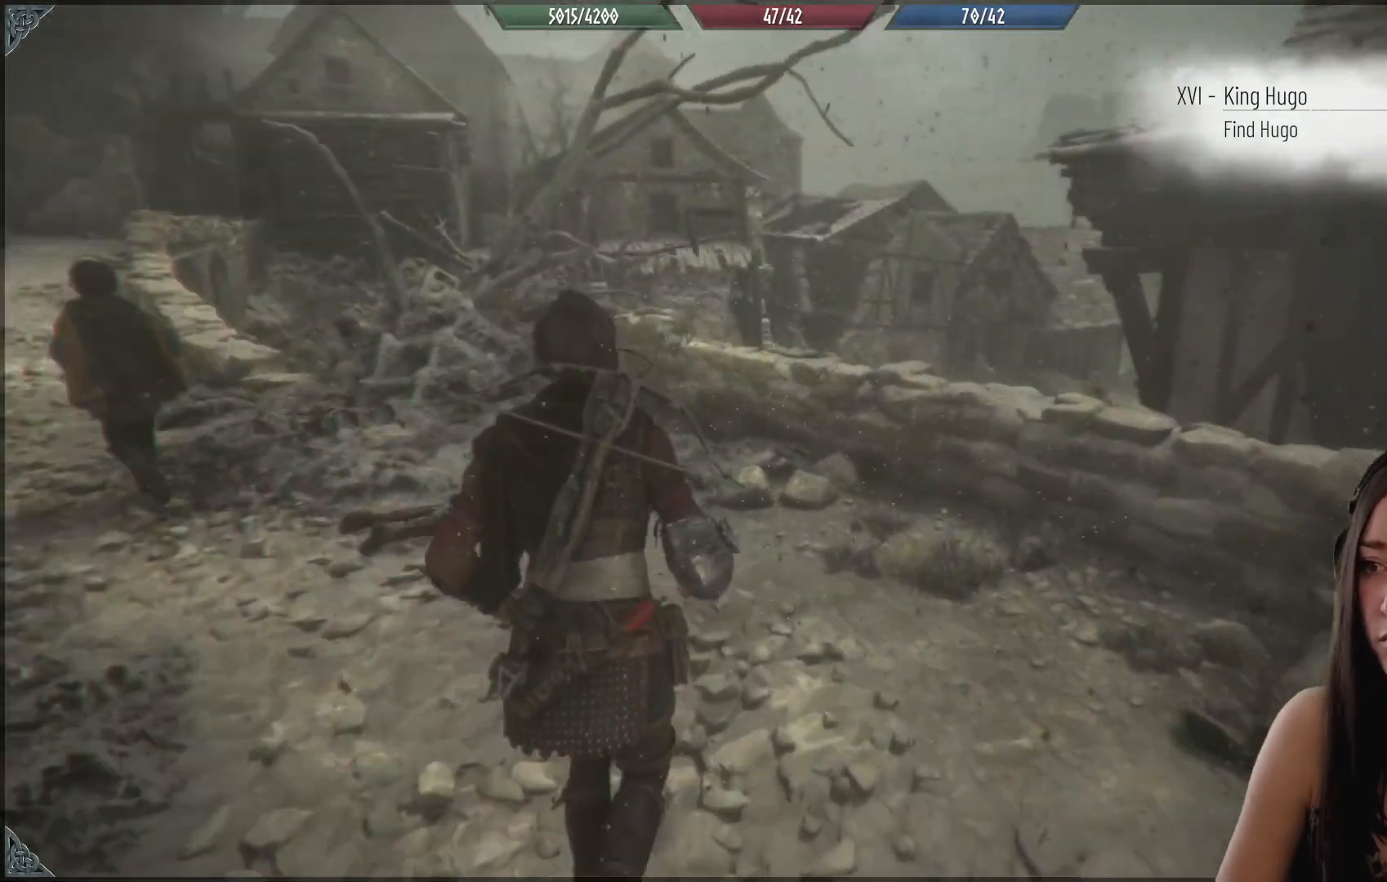
{"buttons": [], "left_stick": "up-left", "right_stick": "left", "events": [[200, "left_stick", "up-left"], [267, "right_stick", "left"]]}
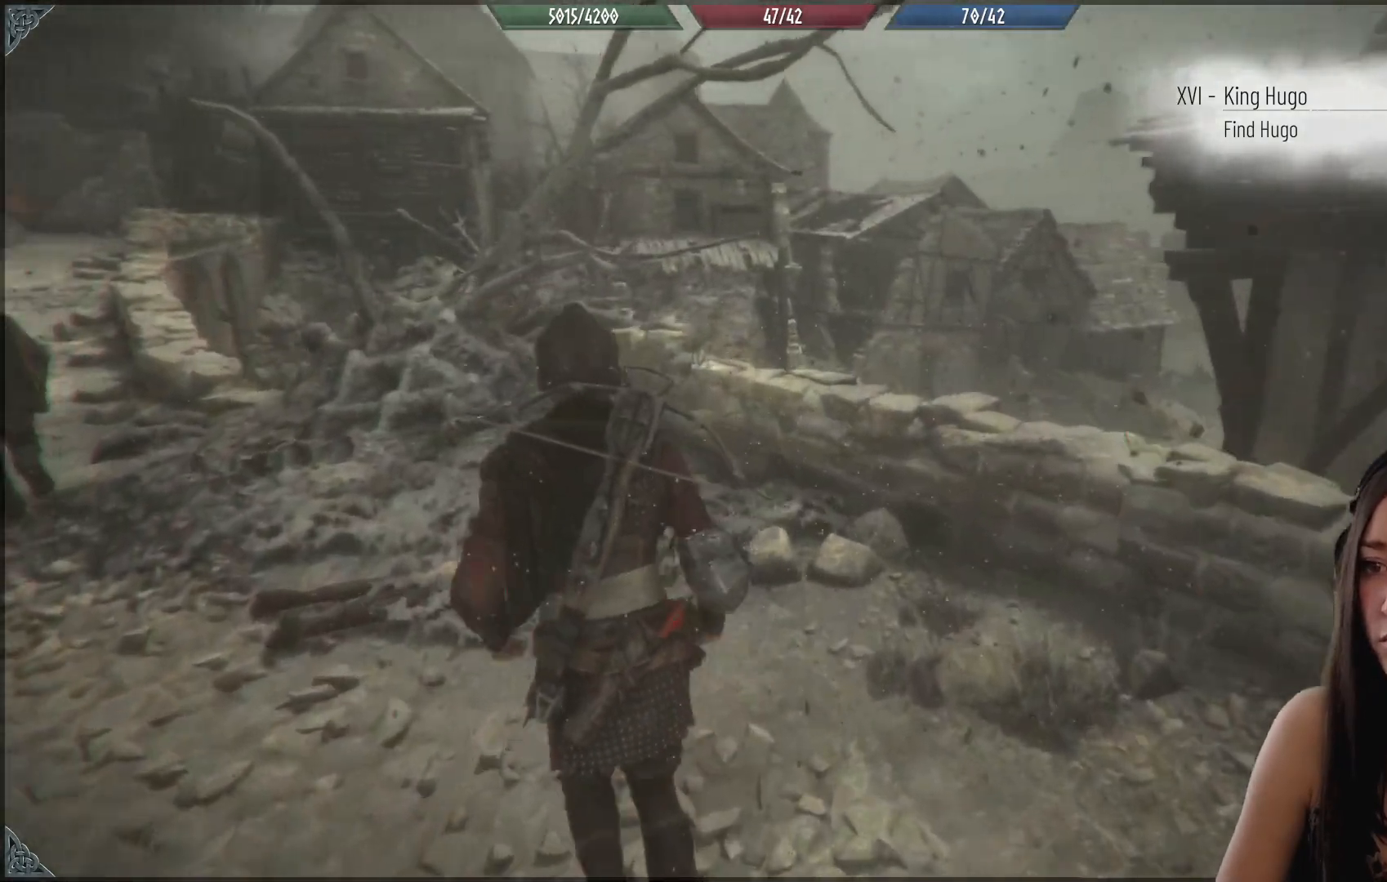
{"buttons": [], "left_stick": "up-left", "right_stick": "left", "events": []}
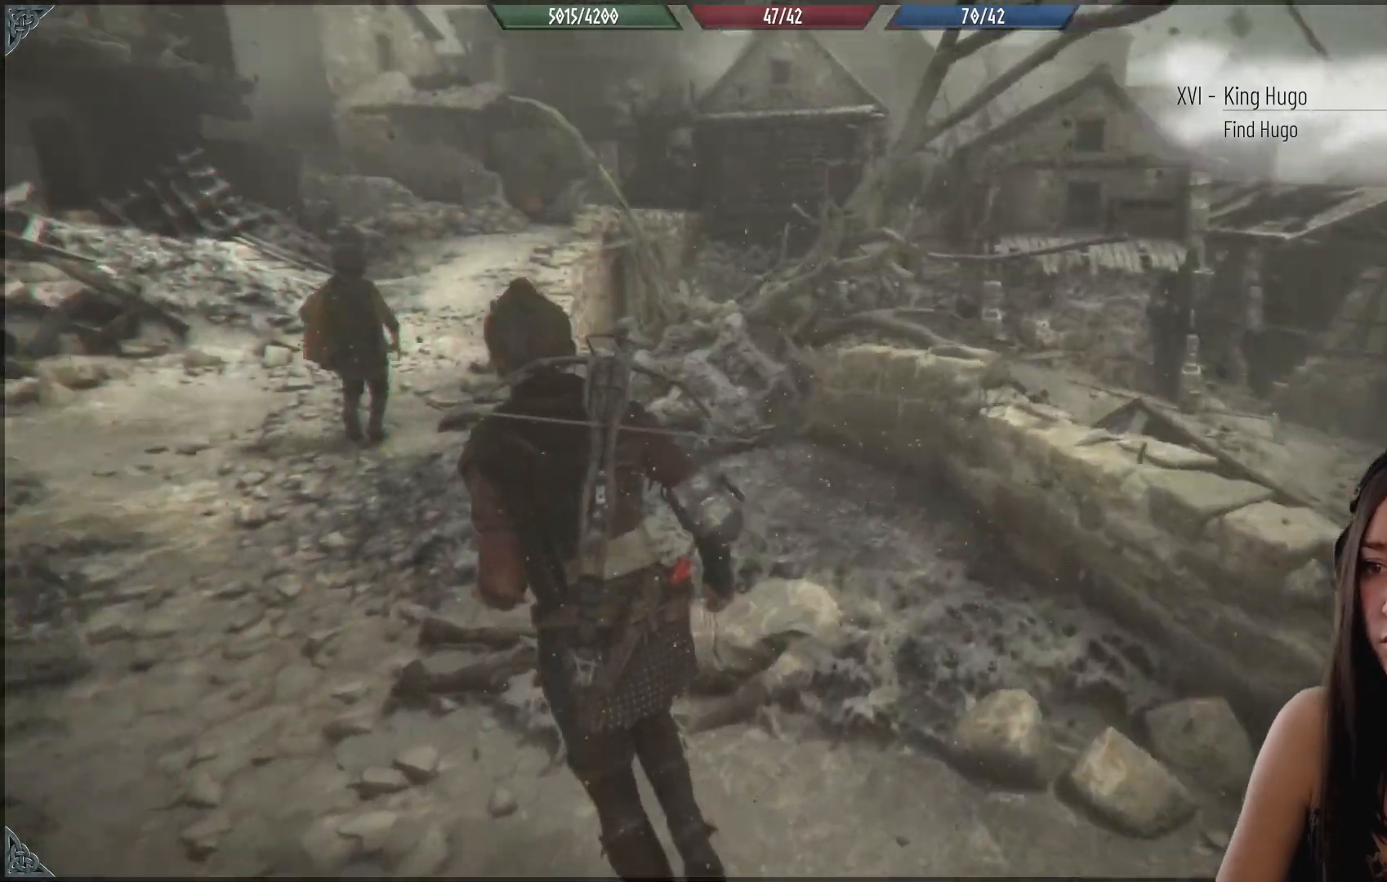
{"buttons": [], "left_stick": "up-left", "right_stick": "up-left", "events": [[67, "right_stick", "center"], [383, "right_stick", "up-left"]]}
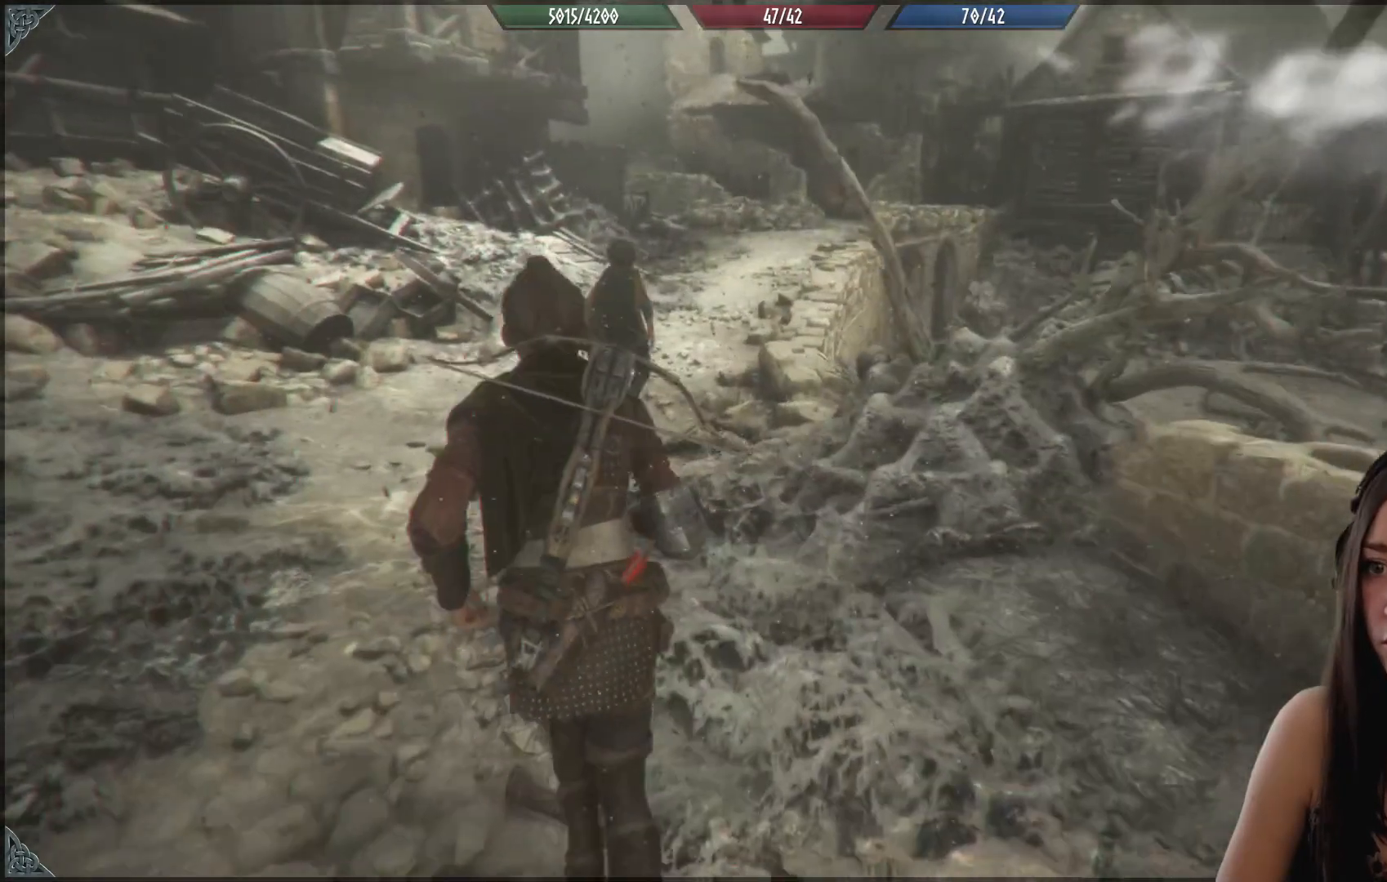
{"buttons": [], "left_stick": "up-left", "right_stick": "up-left", "events": []}
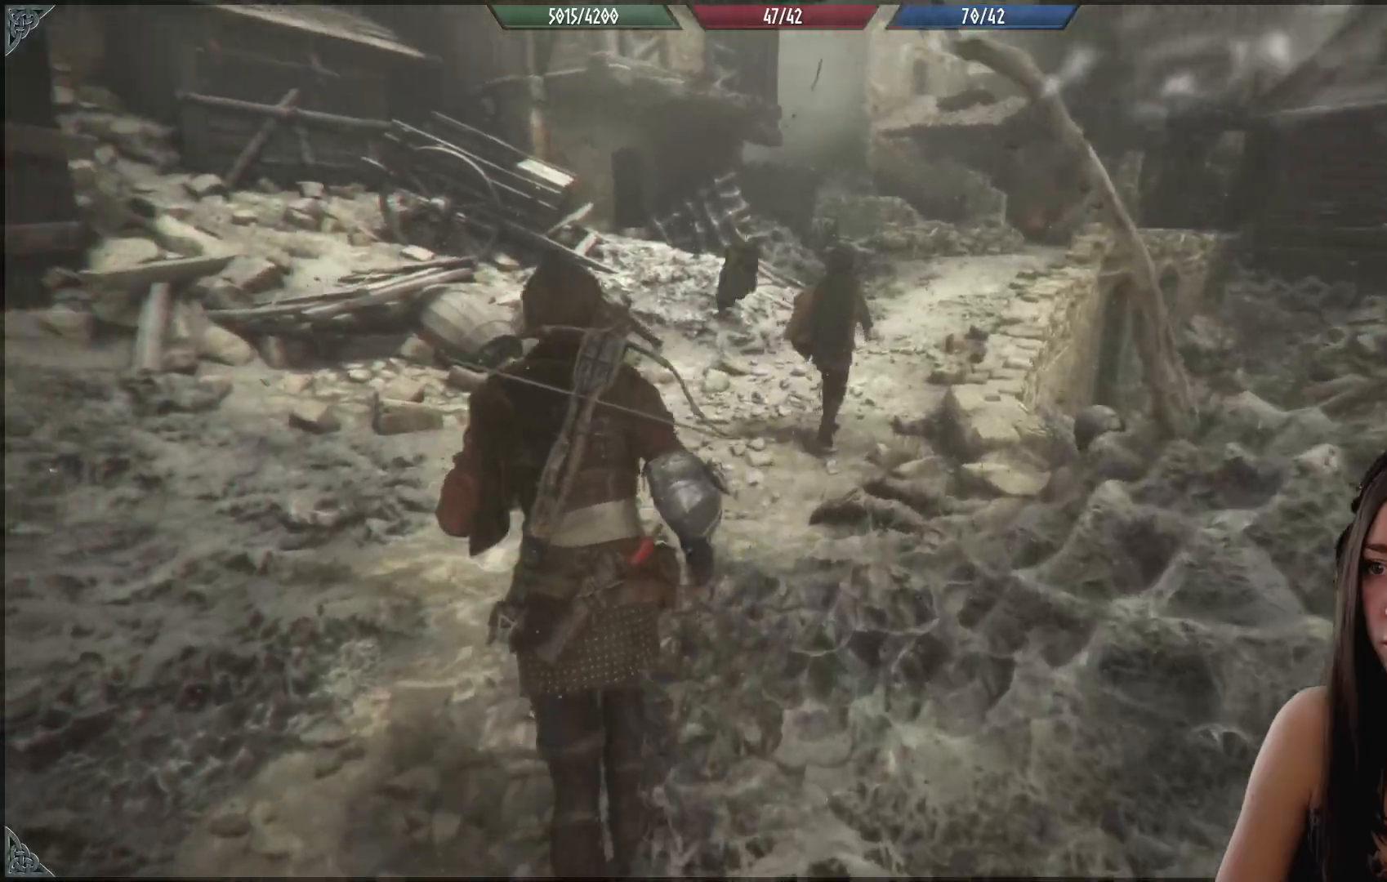
{"buttons": [], "left_stick": "up", "right_stick": "center", "events": [[67, "left_stick", "up"], [233, "right_stick", "center"]]}
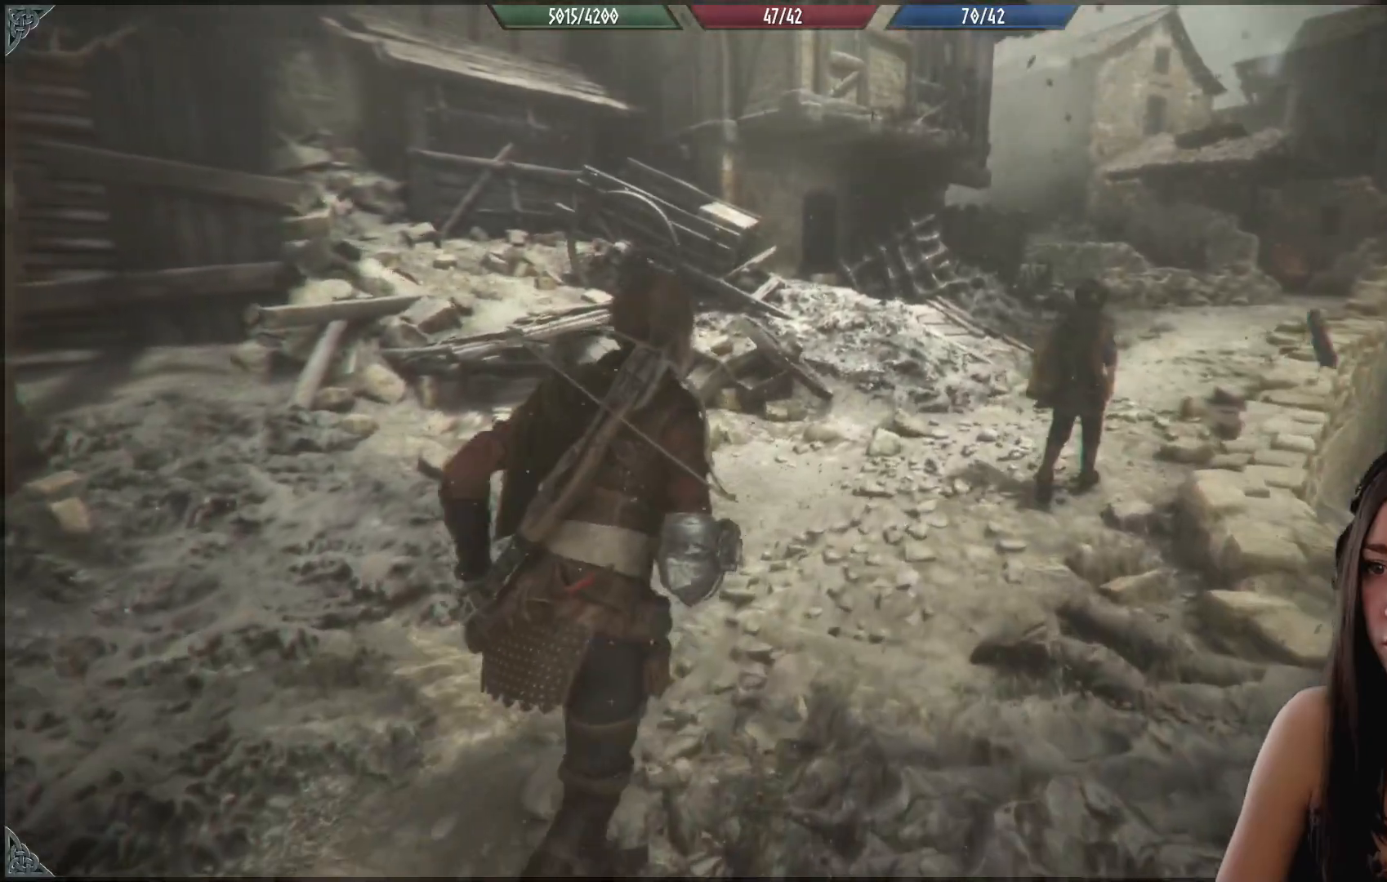
{"buttons": [], "left_stick": "up", "right_stick": "down-right", "events": [[183, "right_stick", "right"], [383, "right_stick", "down-right"]]}
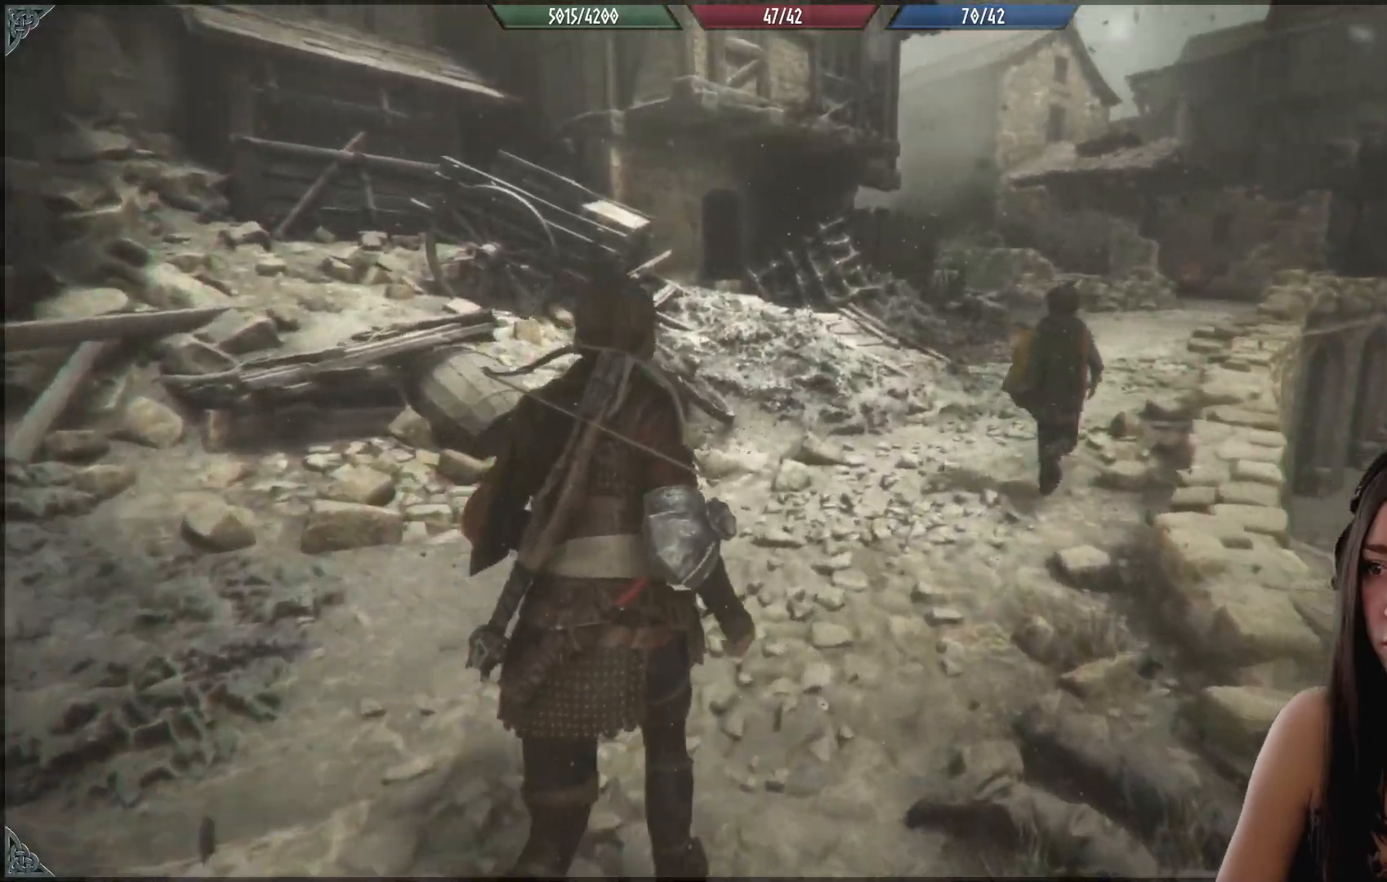
{"buttons": [], "left_stick": "up", "right_stick": "center", "events": [[467, "right_stick", "center"]]}
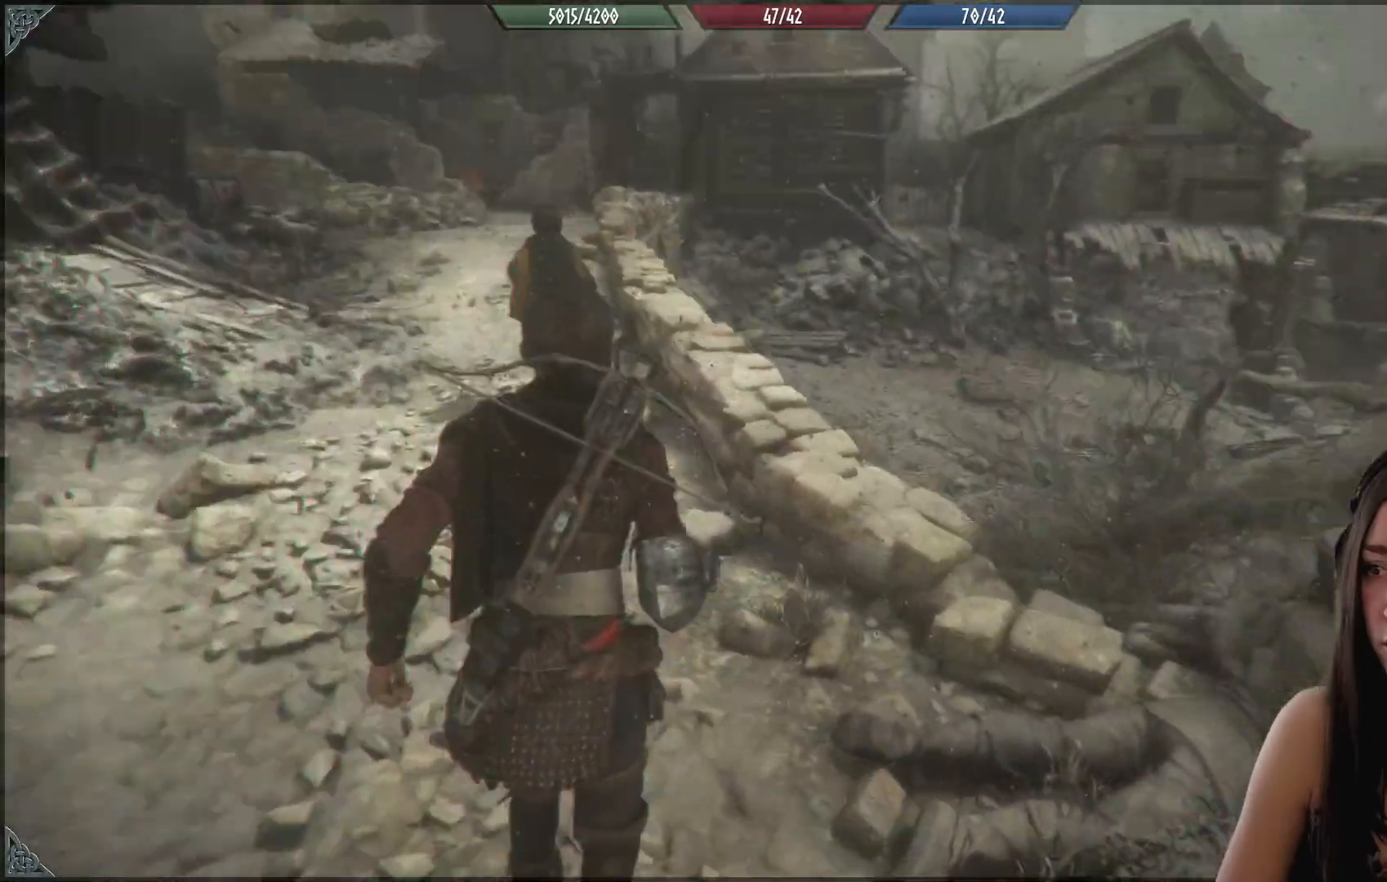
{"buttons": [], "left_stick": "up", "right_stick": "up-left", "events": [[133, "right_stick", "up-left"]]}
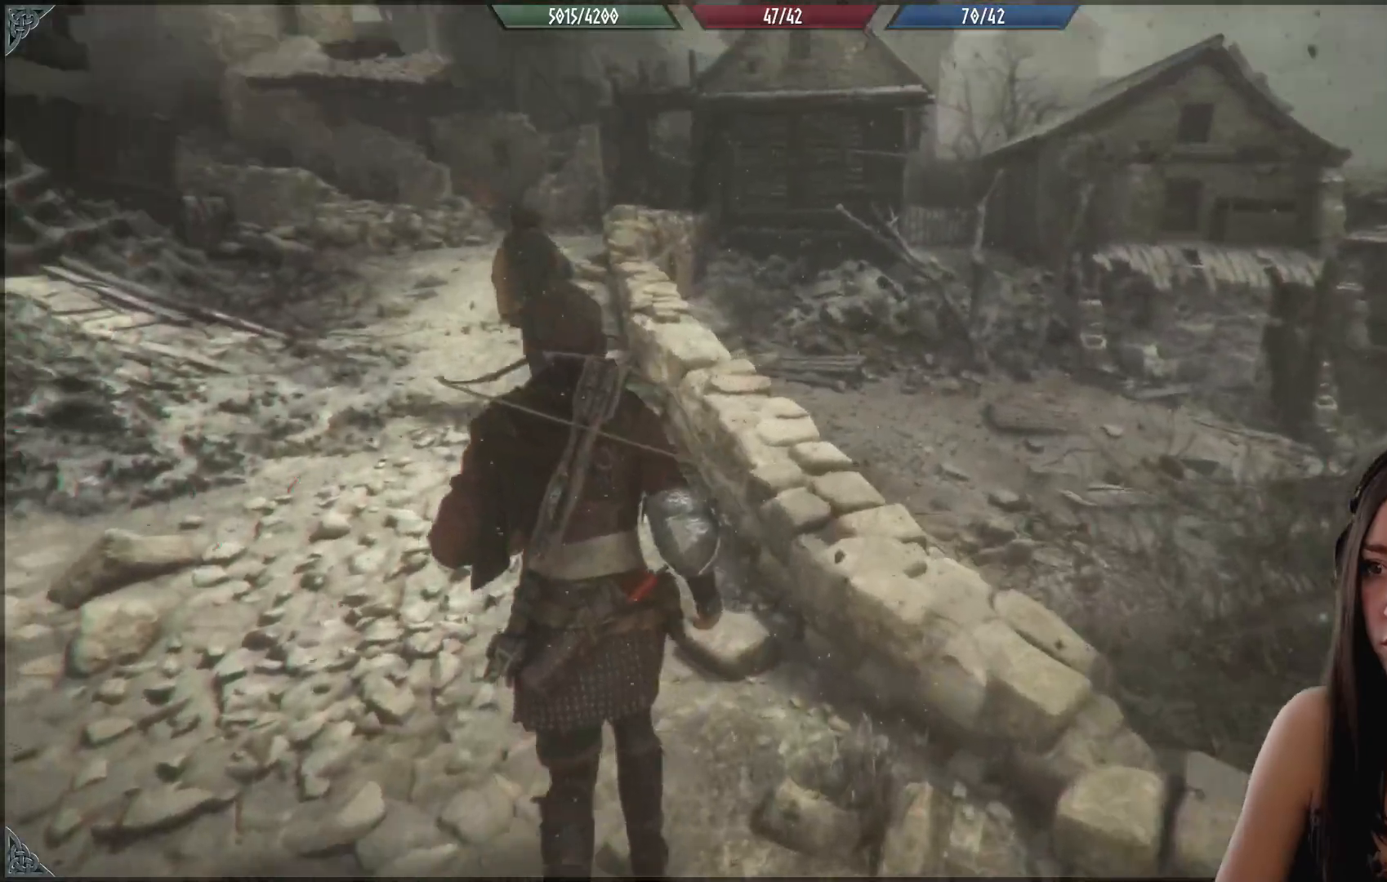
{"buttons": [], "left_stick": "up", "right_stick": "center", "events": [[100, "right_stick", "center"]]}
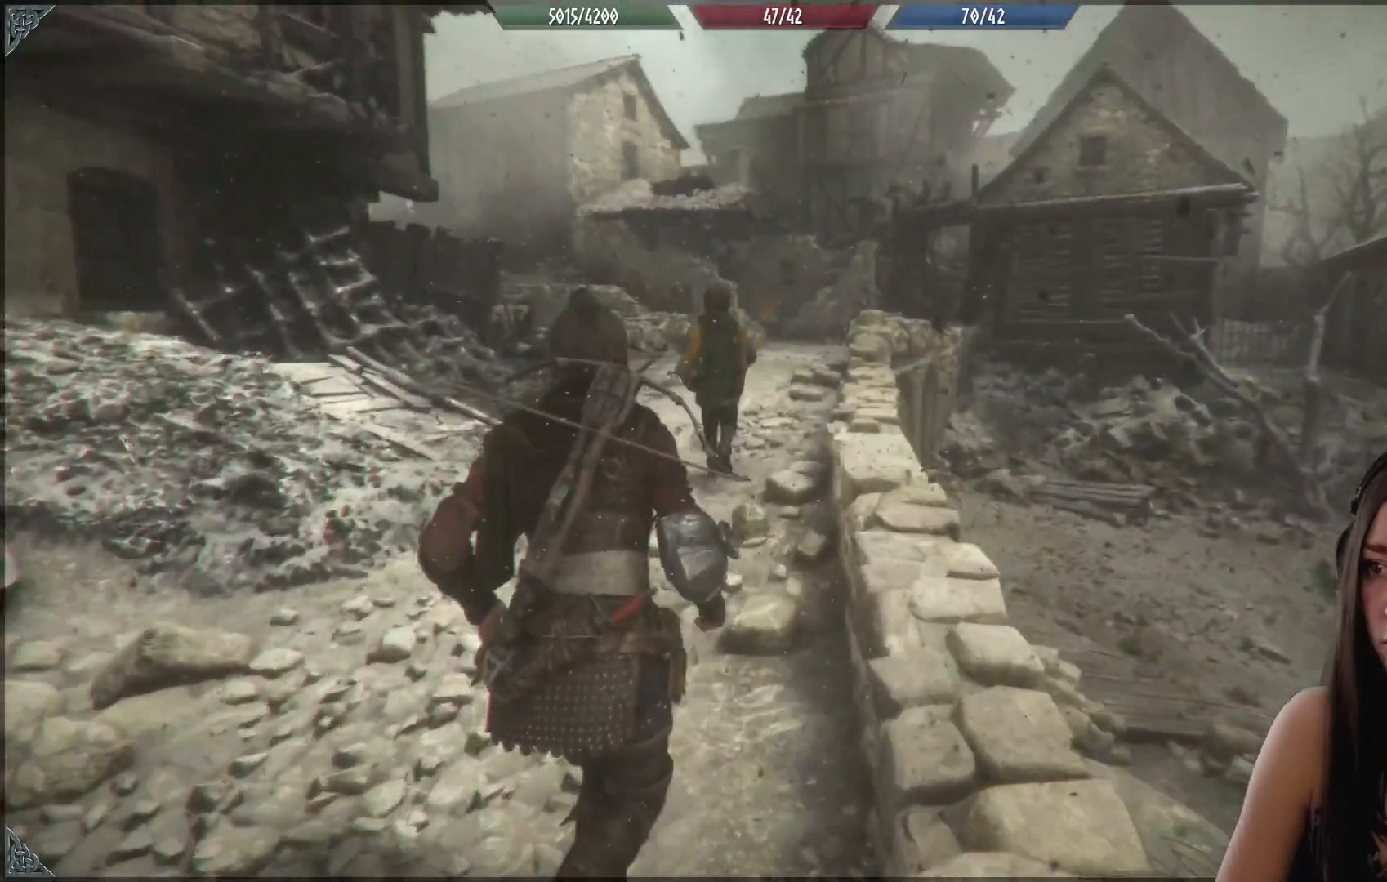
{"buttons": [], "left_stick": "up", "right_stick": "center", "events": []}
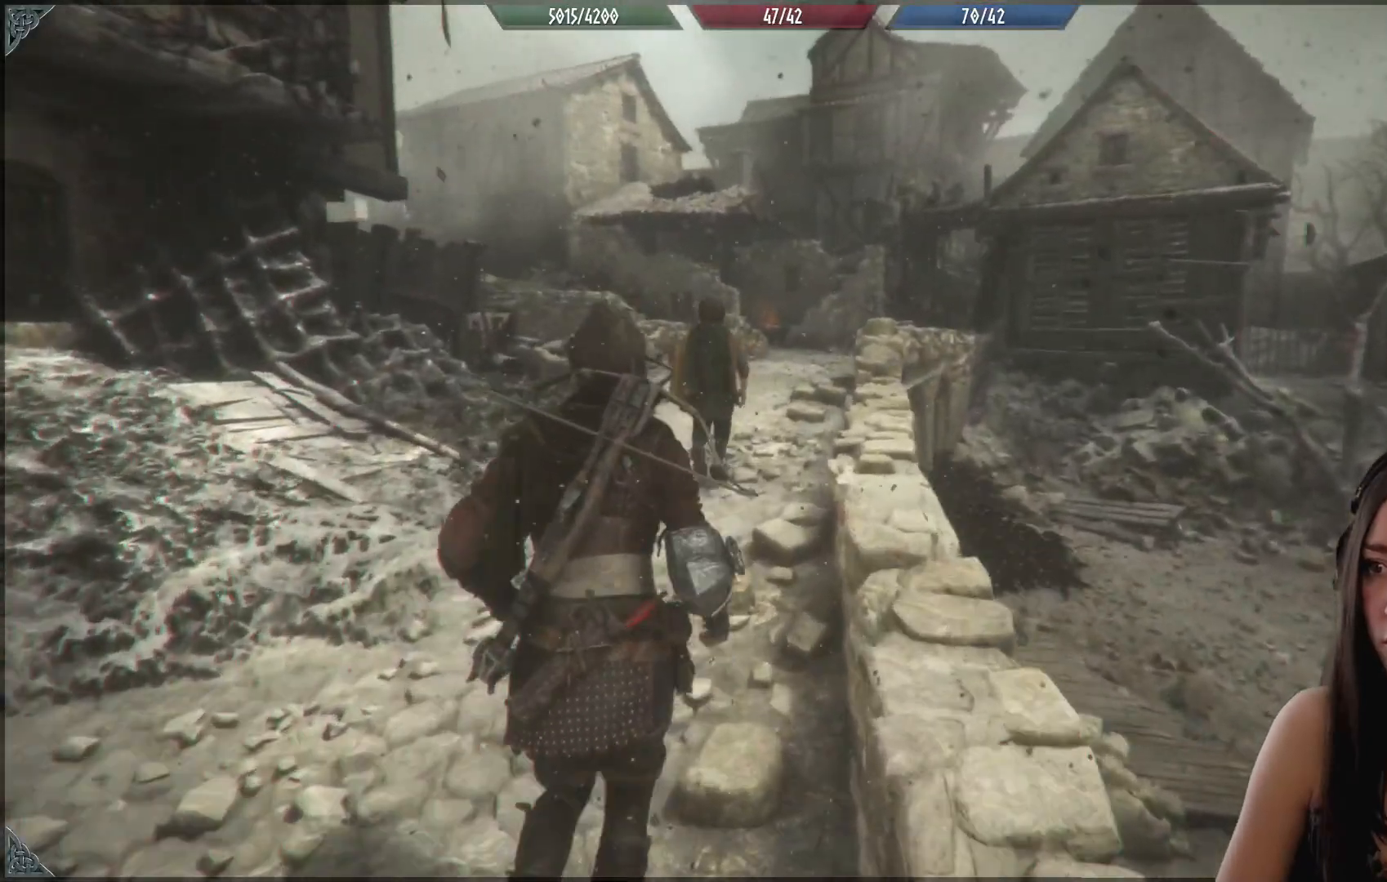
{"buttons": [], "left_stick": "up", "right_stick": "down-right", "events": [[450, "right_stick", "down-right"]]}
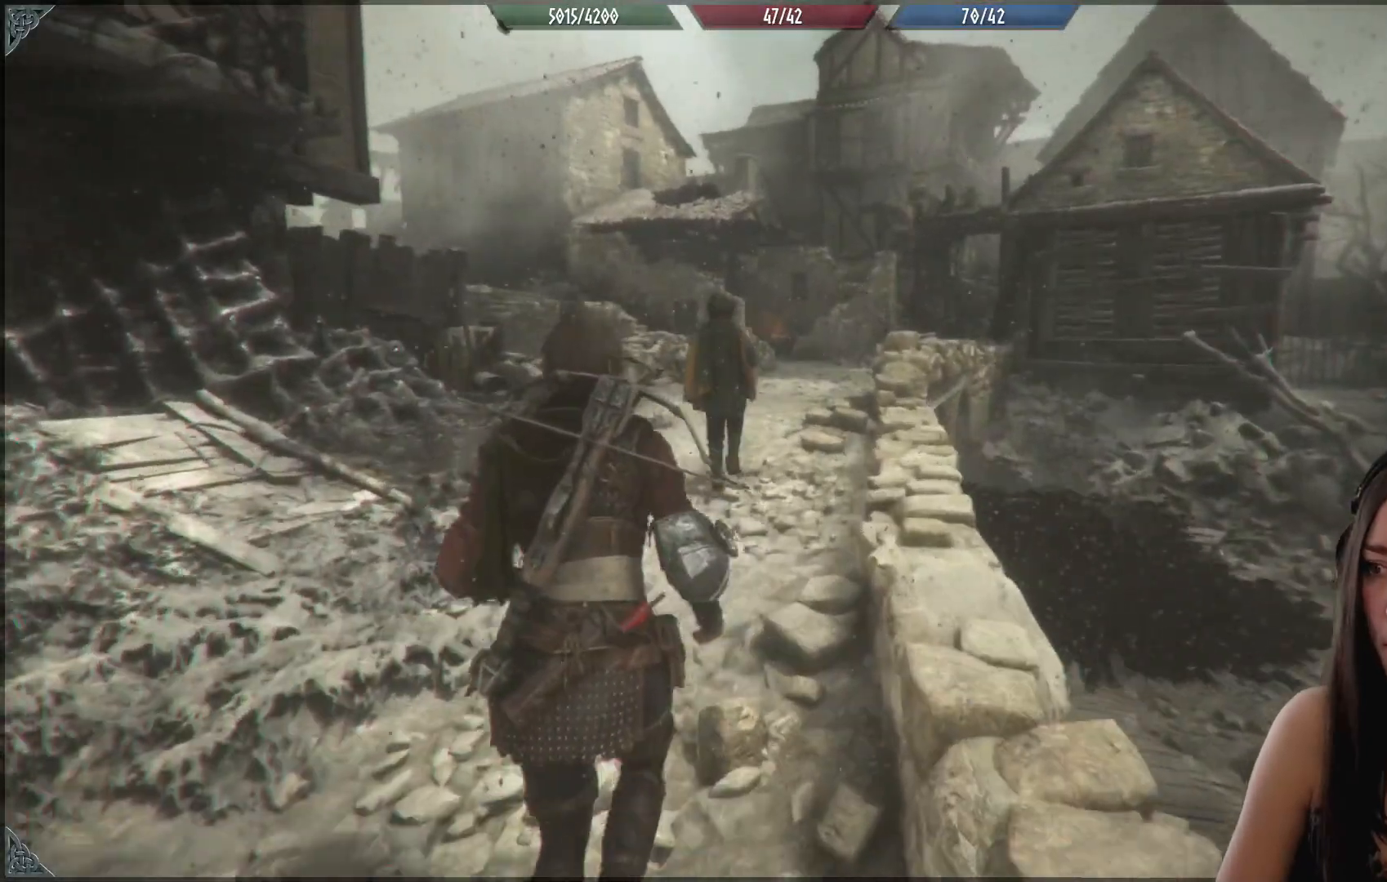
{"buttons": [], "left_stick": "up", "right_stick": "down-right", "events": []}
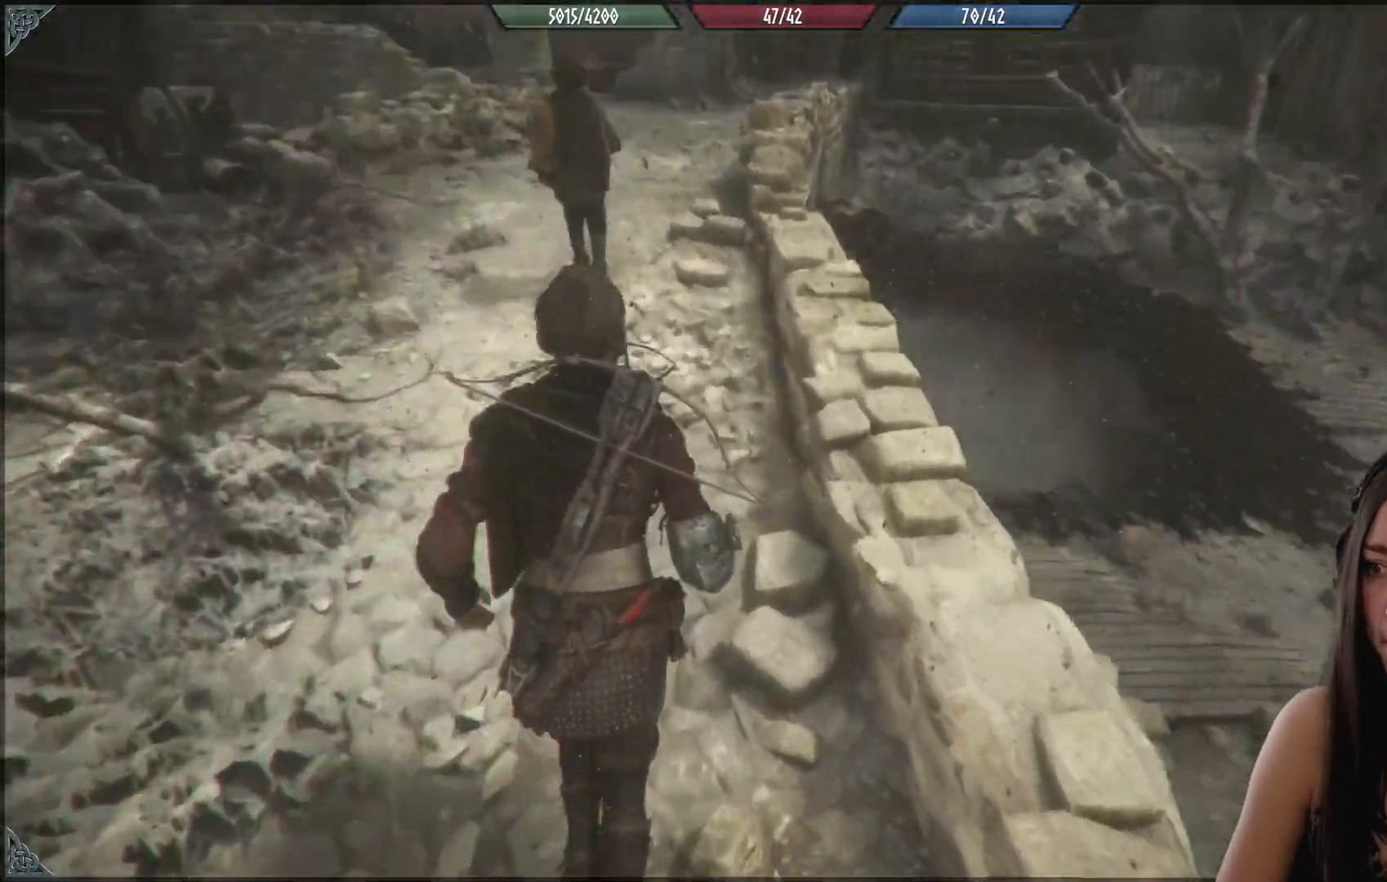
{"buttons": [], "left_stick": "up-left", "right_stick": "down-right", "events": [[67, "right_stick", "center"], [100, "left_stick", "up-left"], [333, "right_stick", "down-right"]]}
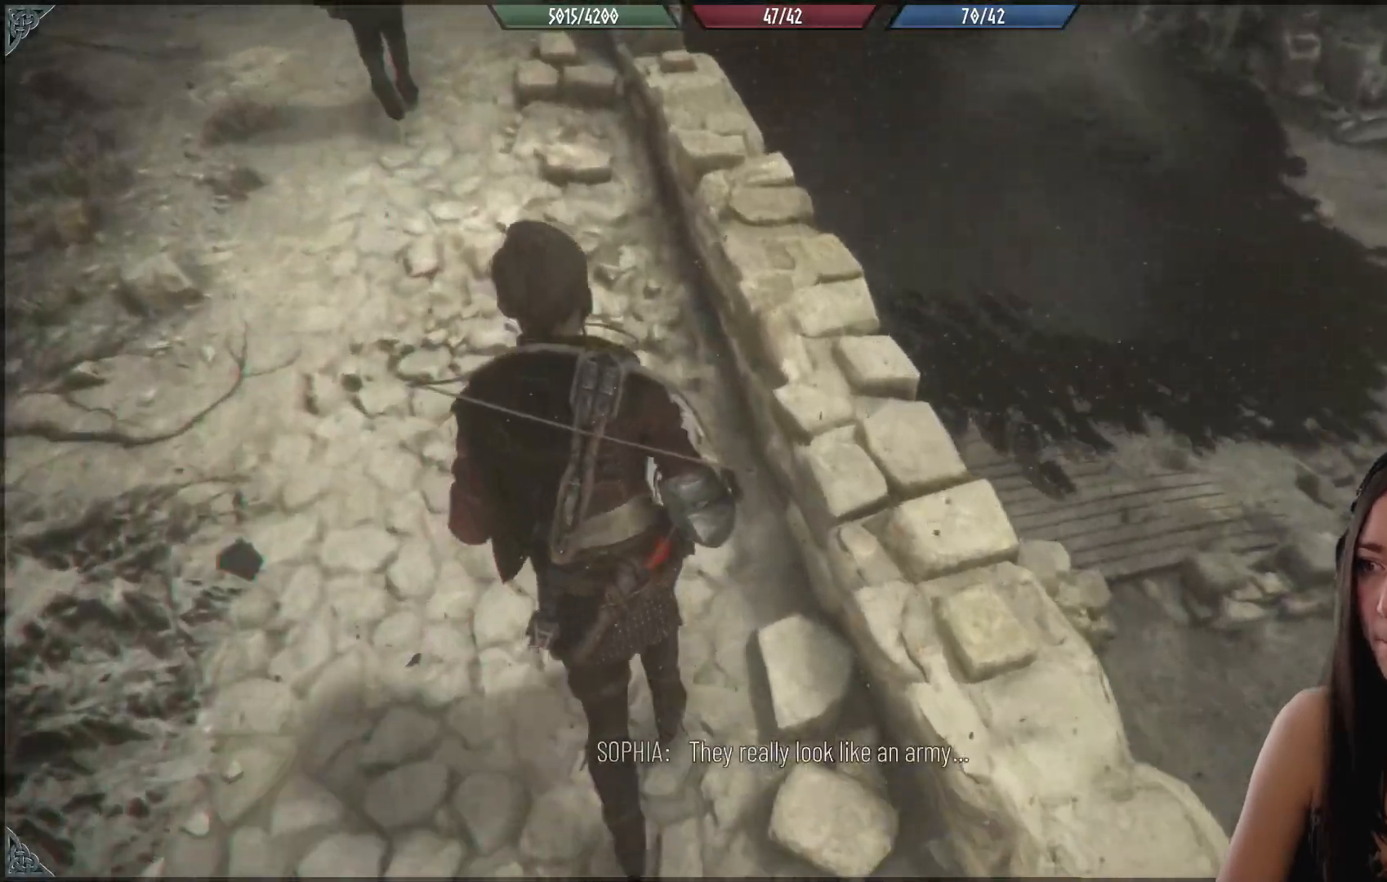
{"buttons": [], "left_stick": "up-left", "right_stick": "up-right", "events": [[400, "right_stick", "up-right"]]}
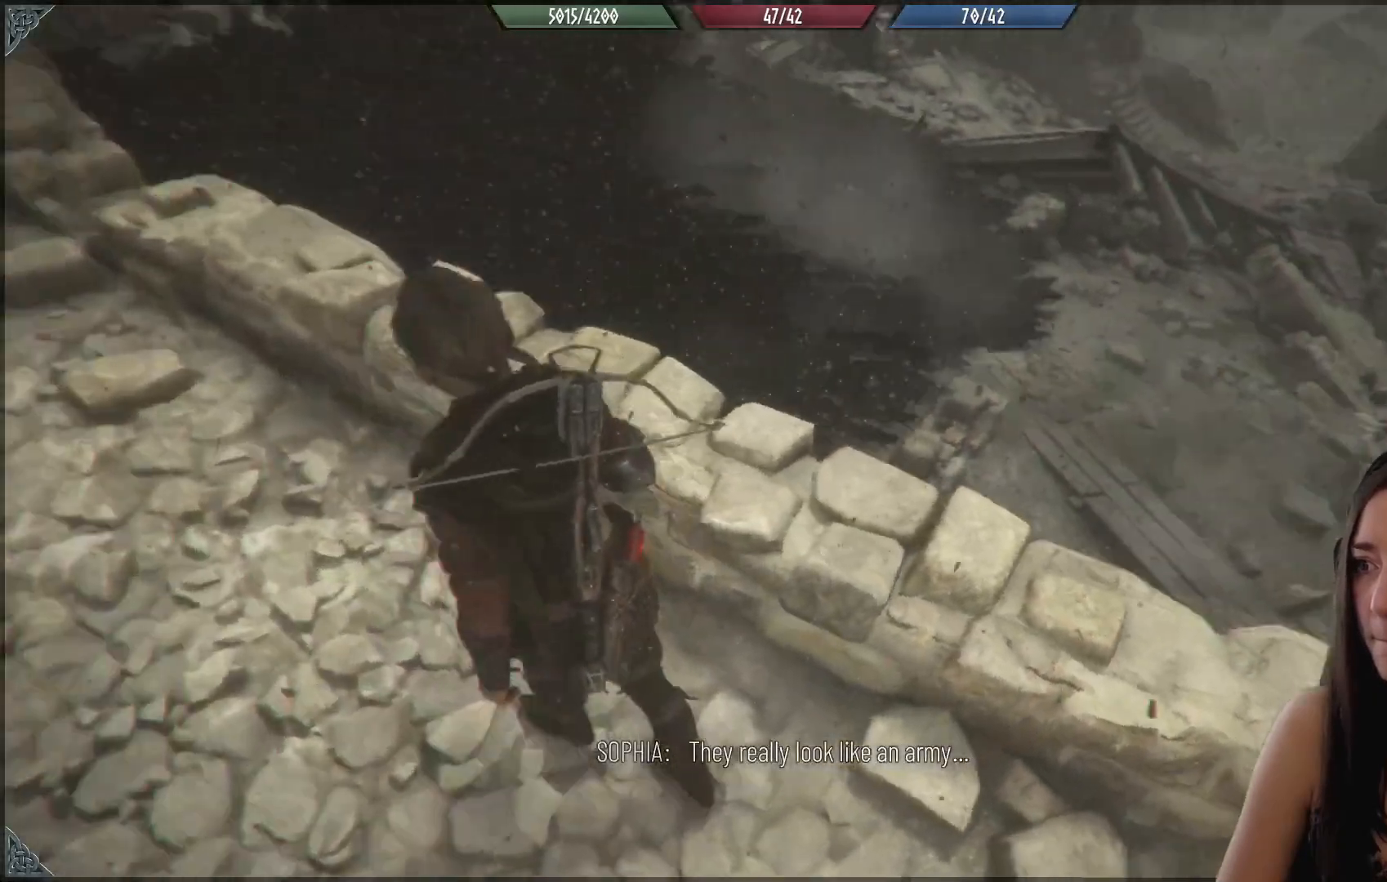
{"buttons": [], "left_stick": "left", "right_stick": "center", "events": [[83, "right_stick", "center"], [367, "left_stick", "left"]]}
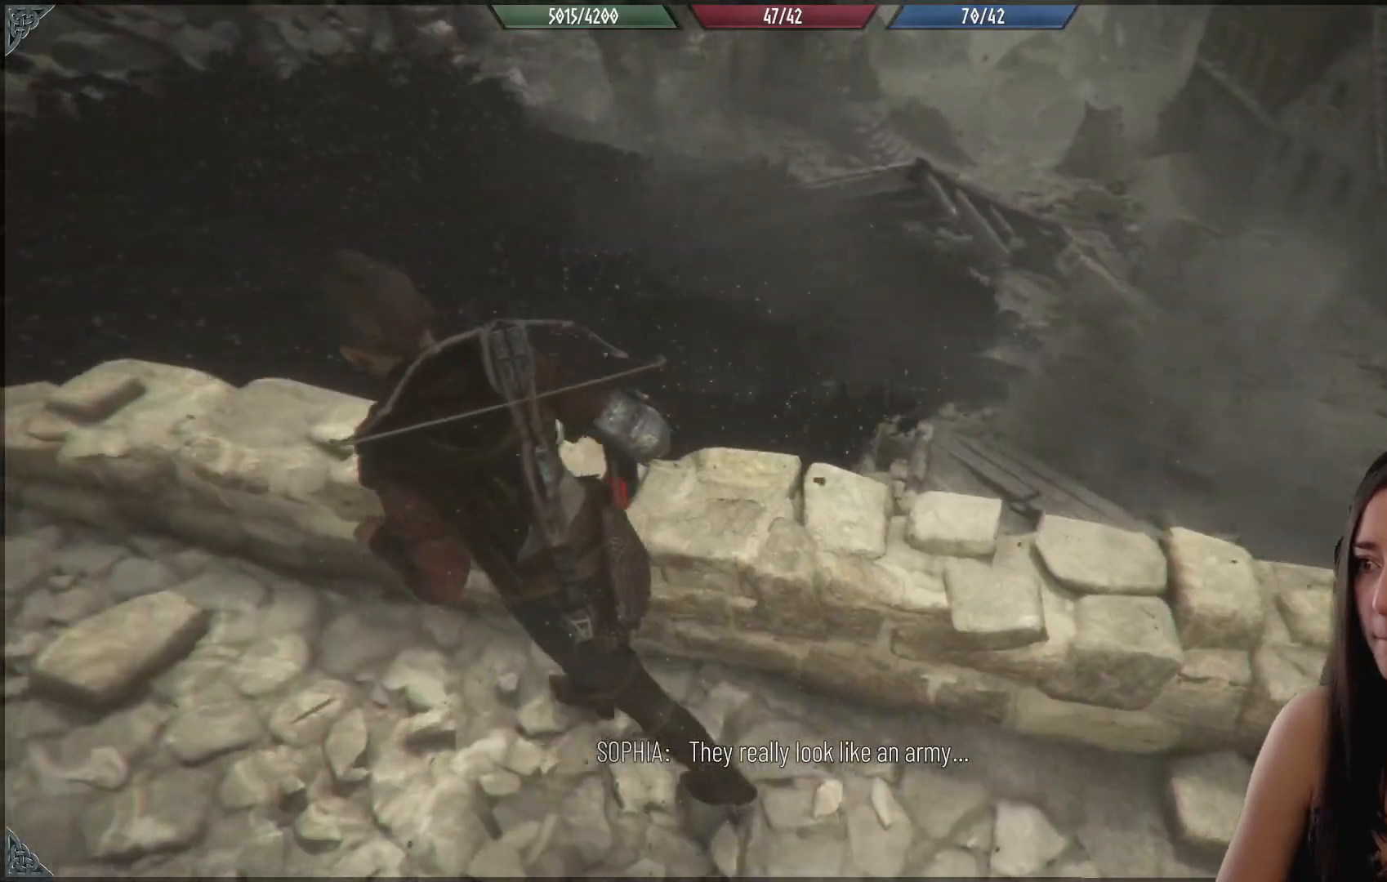
{"buttons": [], "left_stick": "left", "right_stick": "center", "events": []}
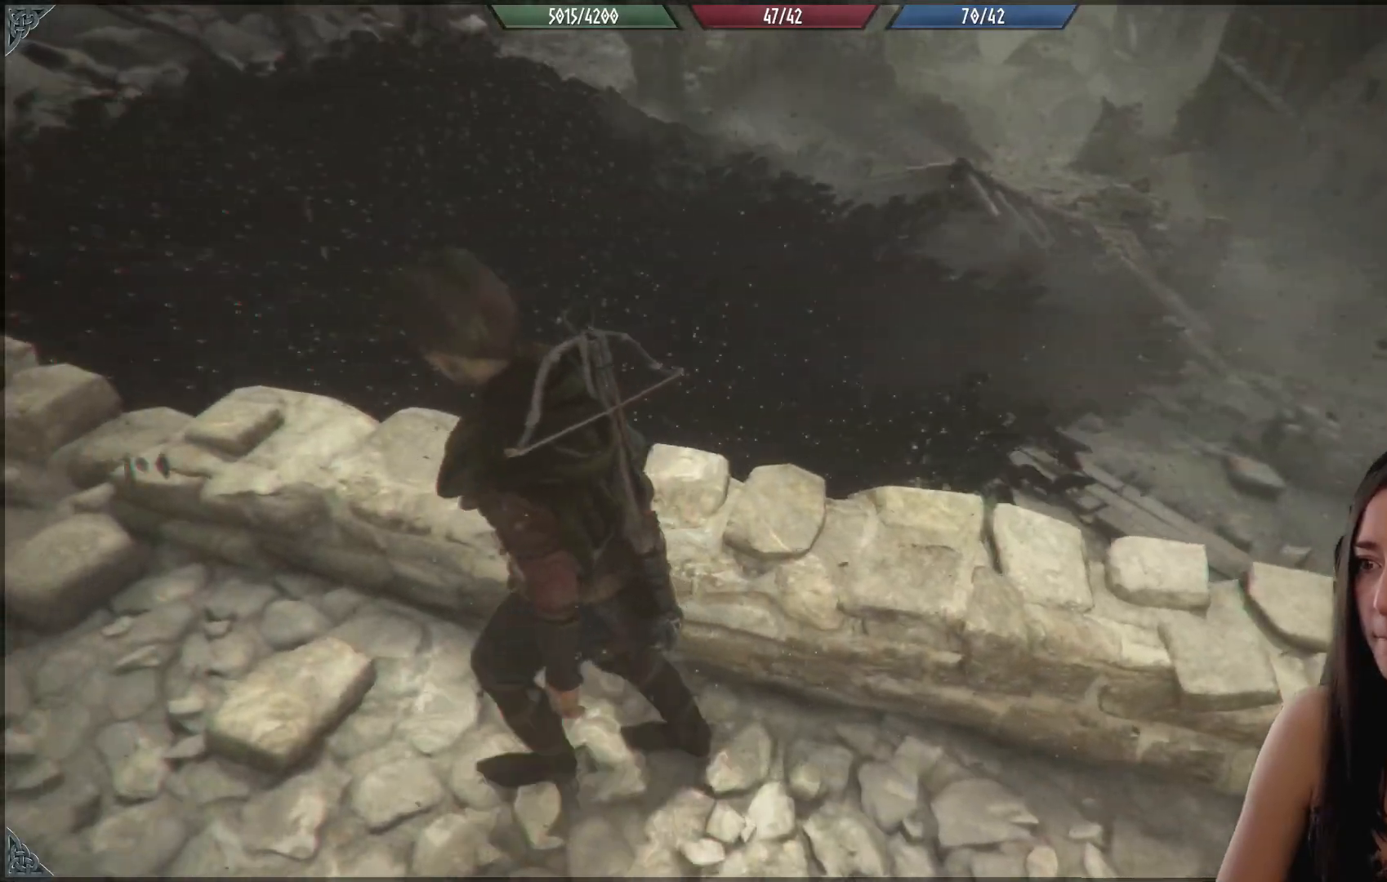
{"buttons": [], "left_stick": "left", "right_stick": "center", "events": []}